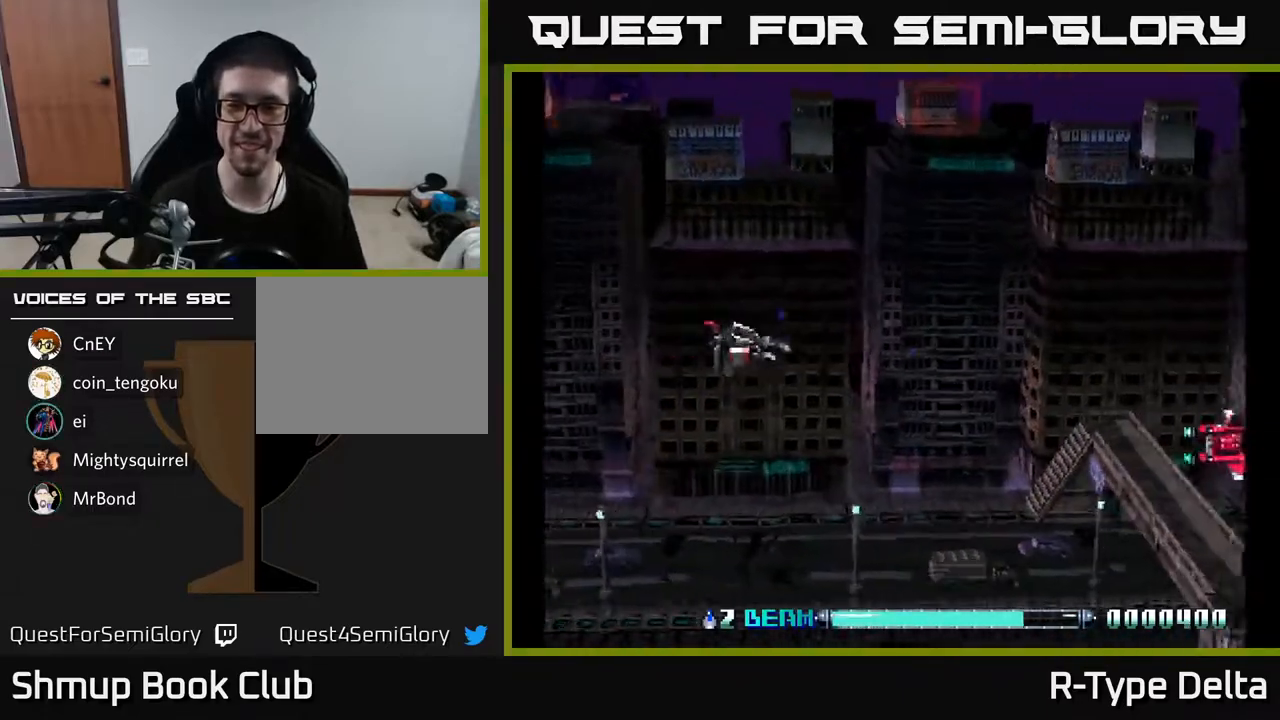
Gameplay with a controller (Xbox layout); each line is a JSON object with the inputs held at the frame after it. "events" lists button and stick changes between this image and that frame as [ms after this image, input, new state], when the widget could be followed in between. Not read: left_stick right_stick.
{"buttons": ["DPAD_DOWN", "DPAD_LEFT"], "events": [[250, "X", "up"], [300, "X", "down"], [367, "DPAD_LEFT", "down"], [367, "X", "up"], [433, "X", "down"], [500, "X", "up"]]}
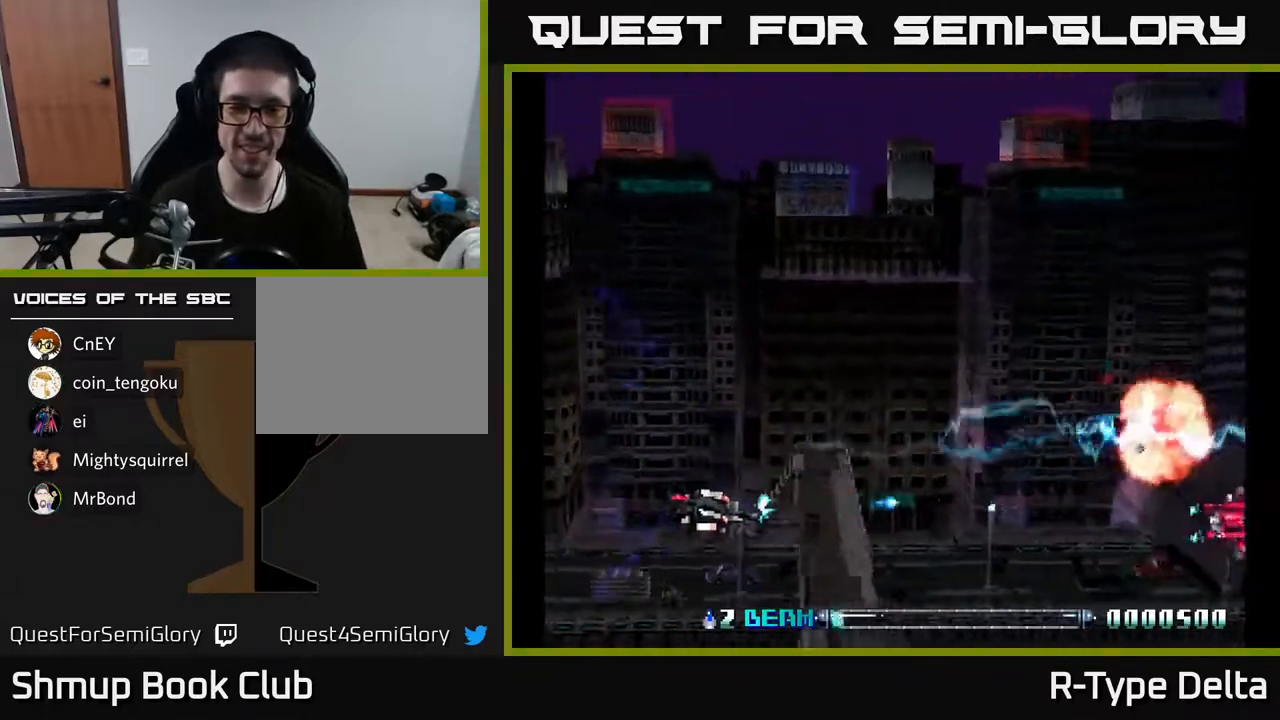
{"buttons": ["X"]}
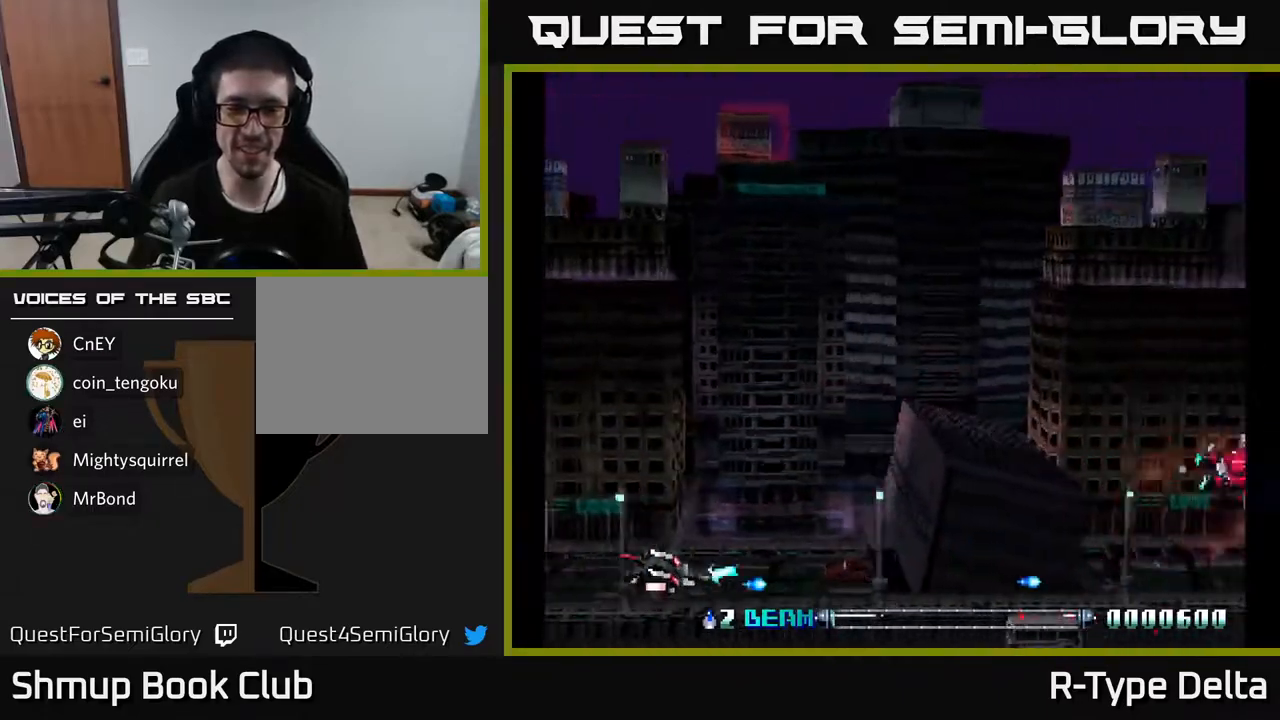
{"buttons": ["X", "DPAD_RIGHT"], "events": [[50, "X", "up"], [117, "X", "down"], [183, "X", "up"], [250, "X", "down"], [300, "X", "up"], [383, "X", "down"], [400, "DPAD_RIGHT", "down"], [433, "X", "up"], [500, "X", "down"]]}
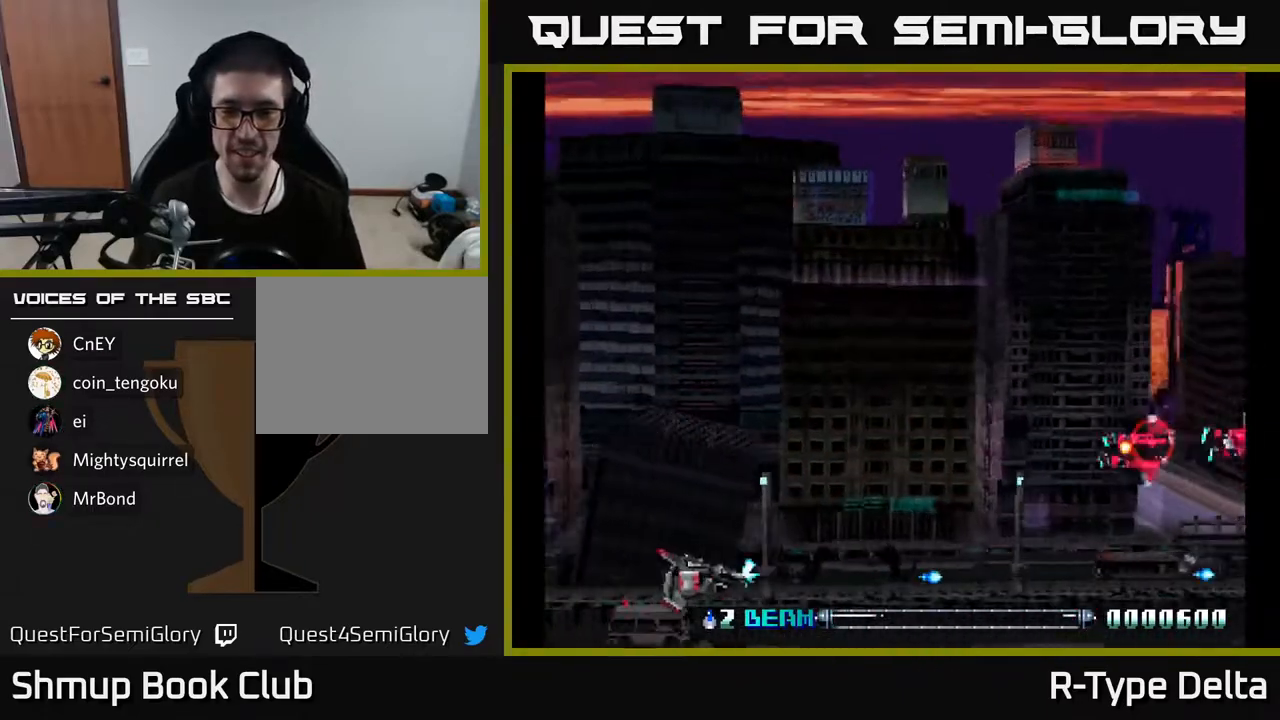
{"buttons": ["DPAD_UP"], "events": [[33, "DPAD_UP", "down"], [50, "DPAD_RIGHT", "up"], [67, "X", "up"], [150, "X", "down"], [200, "X", "up"], [267, "X", "down"], [333, "X", "up"], [400, "X", "down"], [467, "X", "up"]]}
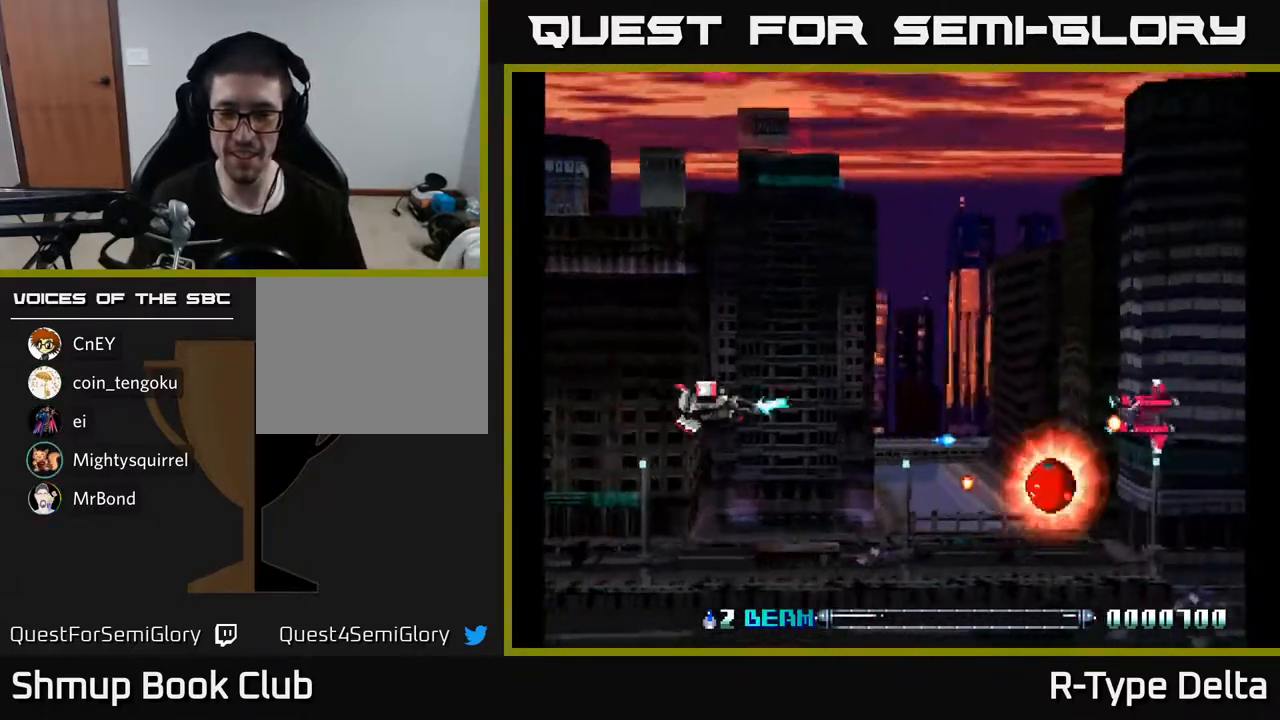
{"buttons": ["DPAD_DOWN", "DPAD_LEFT"], "events": [[17, "DPAD_UP", "up"], [33, "X", "down"], [67, "DPAD_DOWN", "down"], [117, "X", "up"], [183, "X", "down"], [267, "X", "up"], [383, "X", "down"], [400, "DPAD_LEFT", "down"], [450, "X", "up"]]}
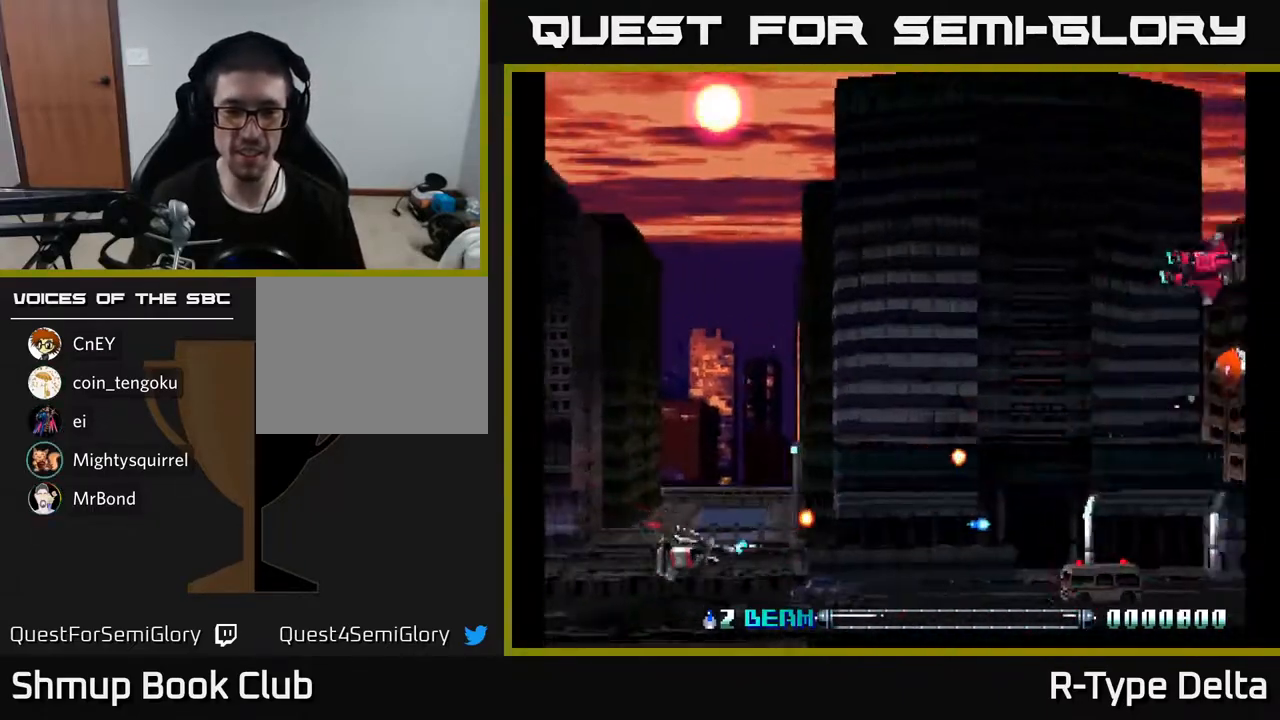
{"buttons": ["DPAD_LEFT"], "events": [[17, "X", "down"], [67, "DPAD_DOWN", "up"], [83, "X", "up"], [150, "X", "down"], [217, "X", "up"], [283, "X", "down"], [333, "X", "up"], [400, "X", "down"], [483, "X", "up"]]}
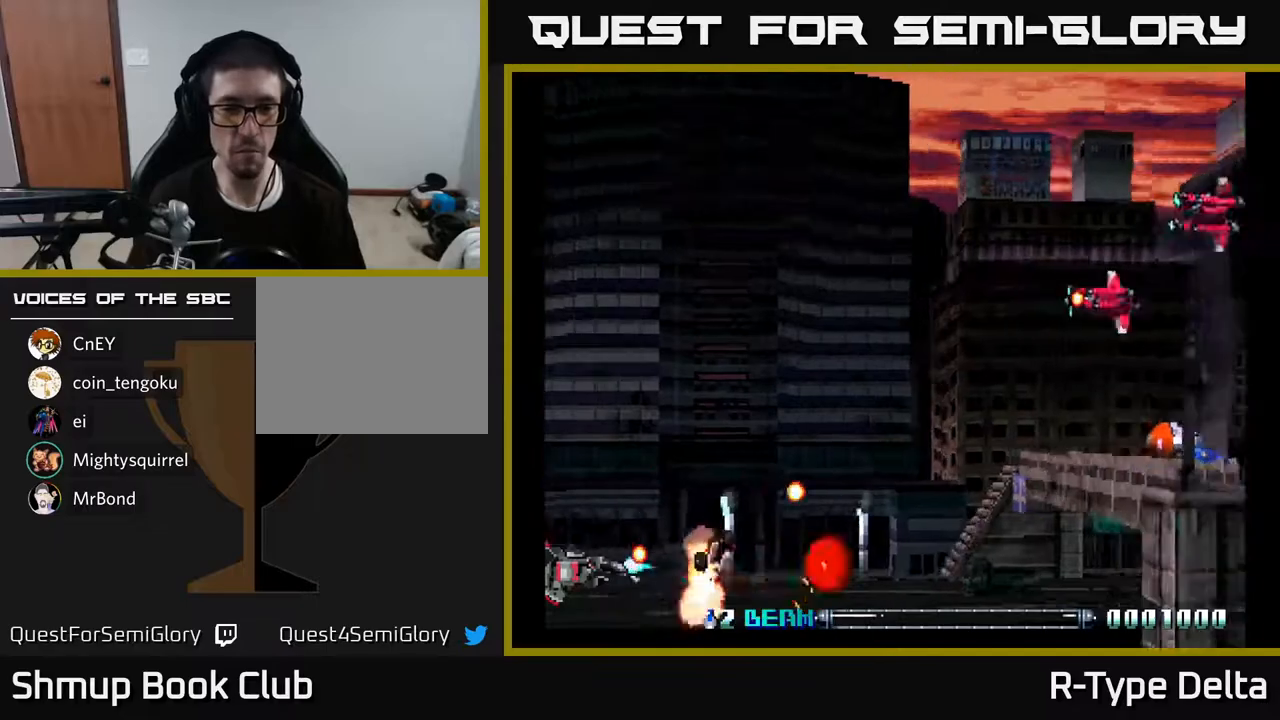
{"buttons": ["X", "DPAD_DOWN"]}
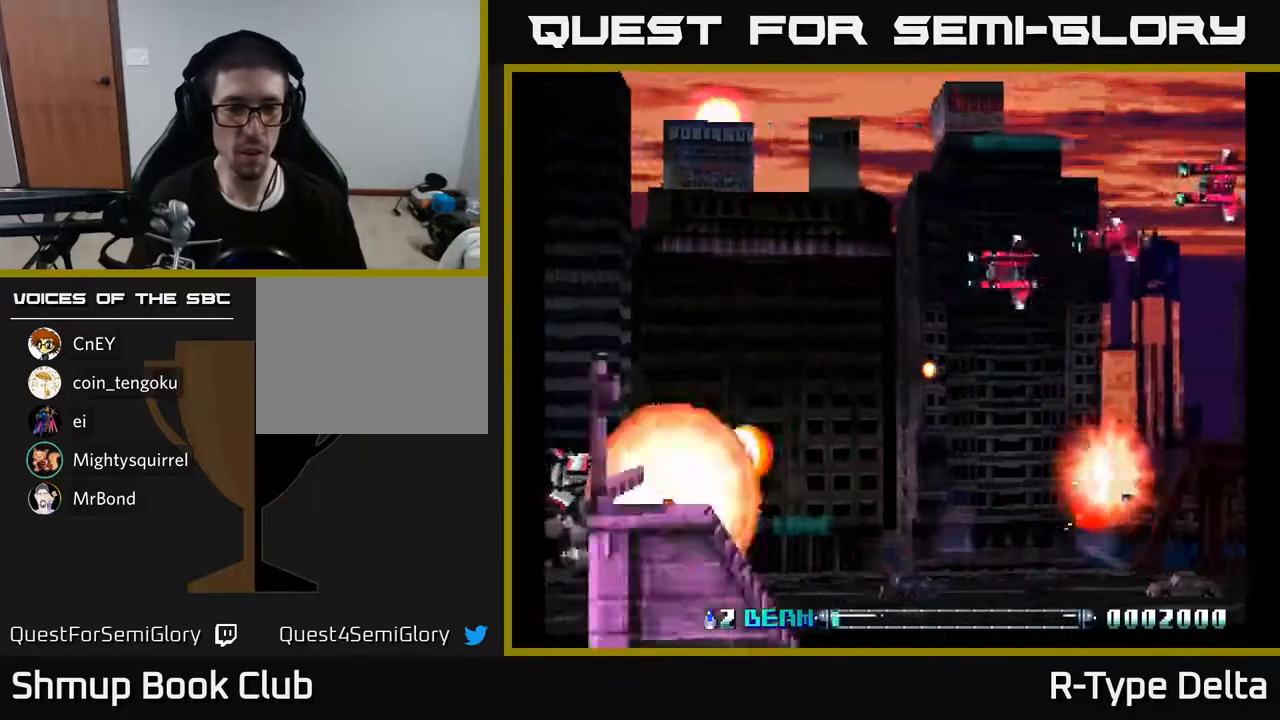
{"buttons": ["X", "DPAD_UP"], "events": [[17, "DPAD_DOWN", "up"], [17, "DPAD_LEFT", "down"], [17, "X", "up"], [50, "DPAD_UP", "down"], [67, "X", "down"], [117, "DPAD_UP", "up"], [167, "DPAD_DOWN", "down"], [167, "X", "up"], [183, "DPAD_LEFT", "up"], [200, "DPAD_DOWN", "up"], [200, "X", "down"], [217, "DPAD_UP", "down"], [283, "X", "up"], [350, "X", "down"], [417, "X", "up"], [483, "X", "down"]]}
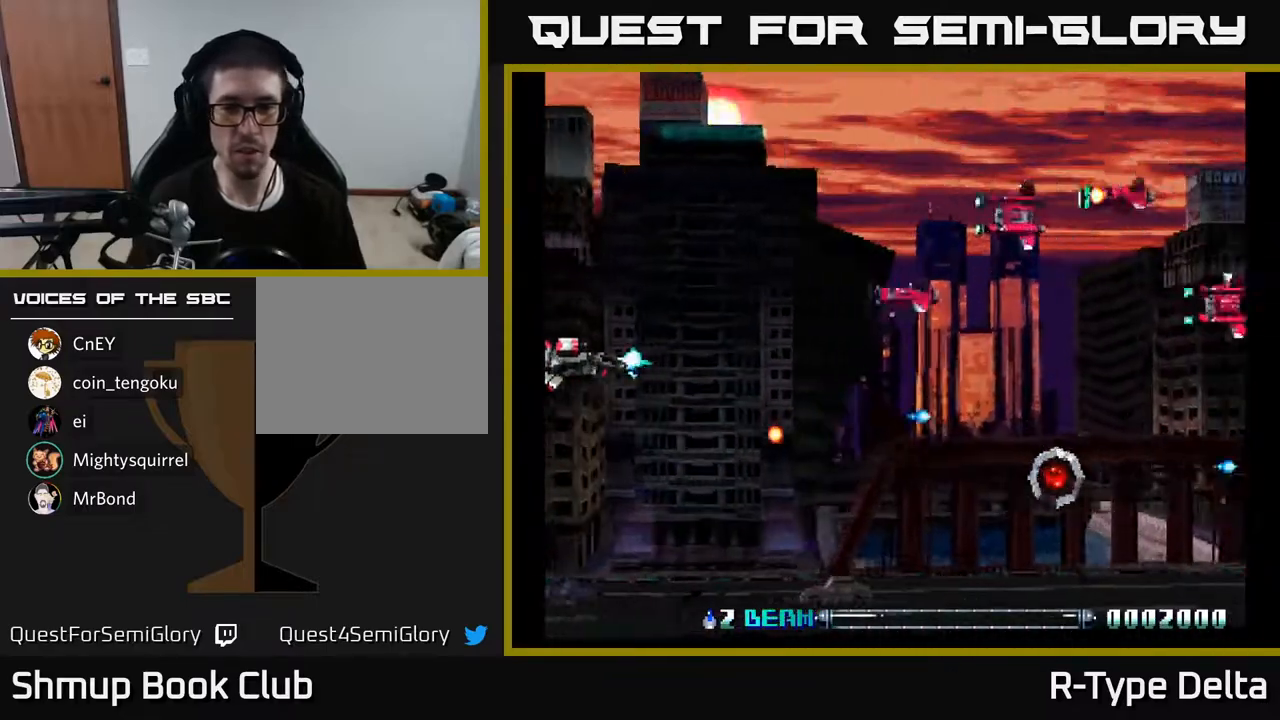
{"buttons": ["DPAD_UP", "DPAD_RIGHT"], "events": [[67, "X", "up"], [133, "X", "down"], [150, "DPAD_RIGHT", "down"], [200, "X", "up"], [267, "X", "down"], [333, "X", "up"], [383, "X", "down"], [450, "X", "up"]]}
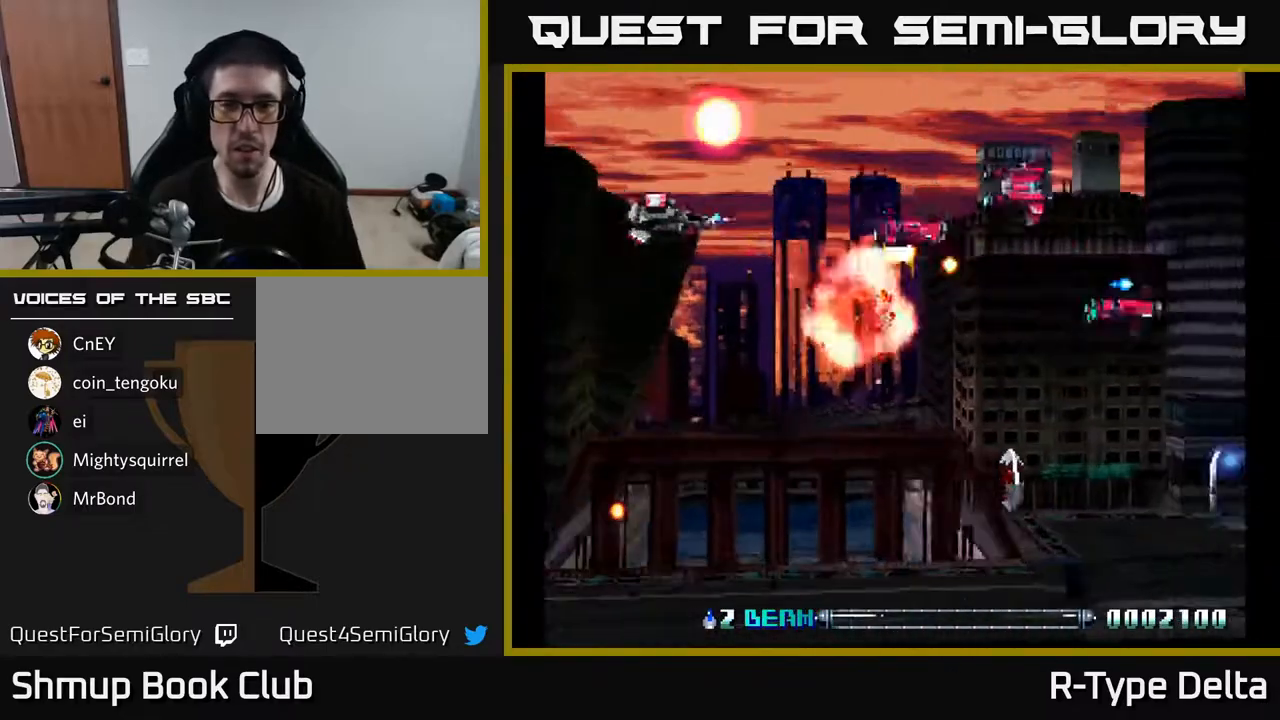
{"buttons": ["X", "DPAD_DOWN"], "events": [[17, "X", "down"], [50, "DPAD_UP", "up"], [67, "DPAD_DOWN", "down"], [83, "DPAD_RIGHT", "up"], [83, "X", "up"], [150, "X", "down"], [233, "X", "up"], [300, "X", "down"], [383, "X", "up"], [467, "X", "down"]]}
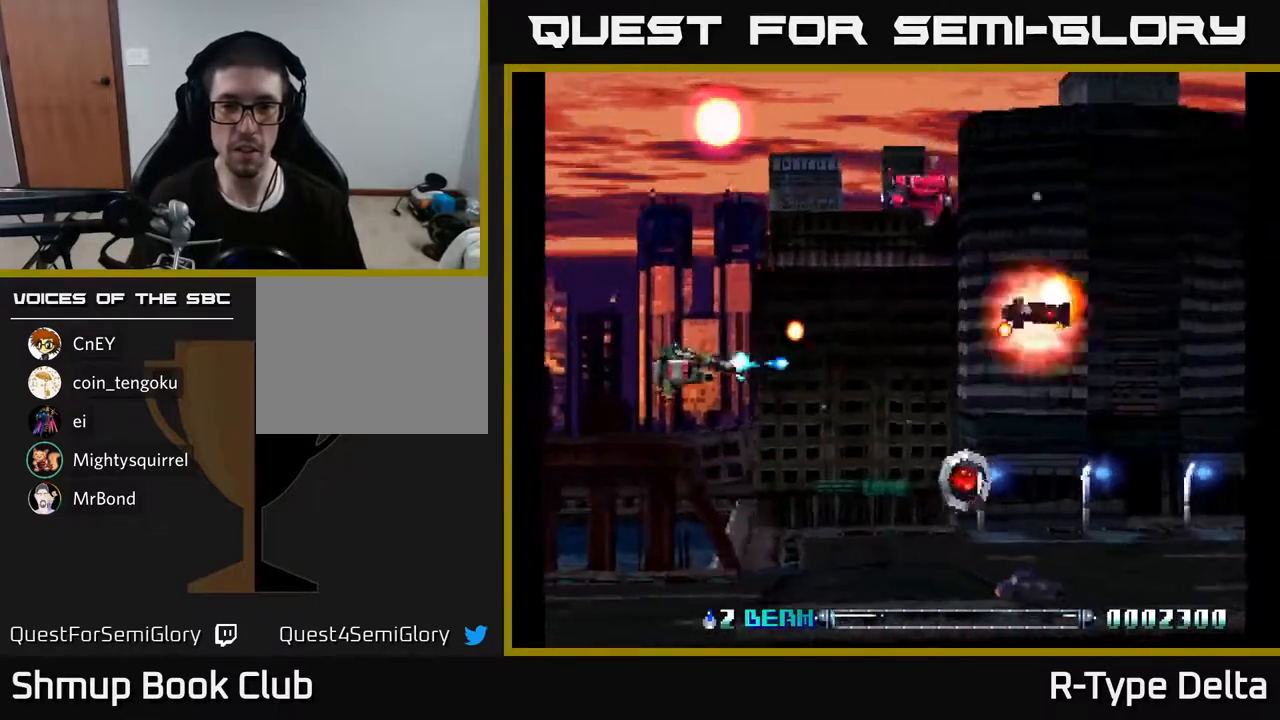
{"buttons": ["X", "DPAD_UP", "DPAD_LEFT"], "events": [[50, "X", "up"], [100, "DPAD_RIGHT", "down"], [117, "X", "down"], [200, "DPAD_DOWN", "up"], [217, "X", "up"], [300, "DPAD_RIGHT", "up"], [300, "DPAD_UP", "down"], [300, "X", "down"], [383, "DPAD_LEFT", "down"]]}
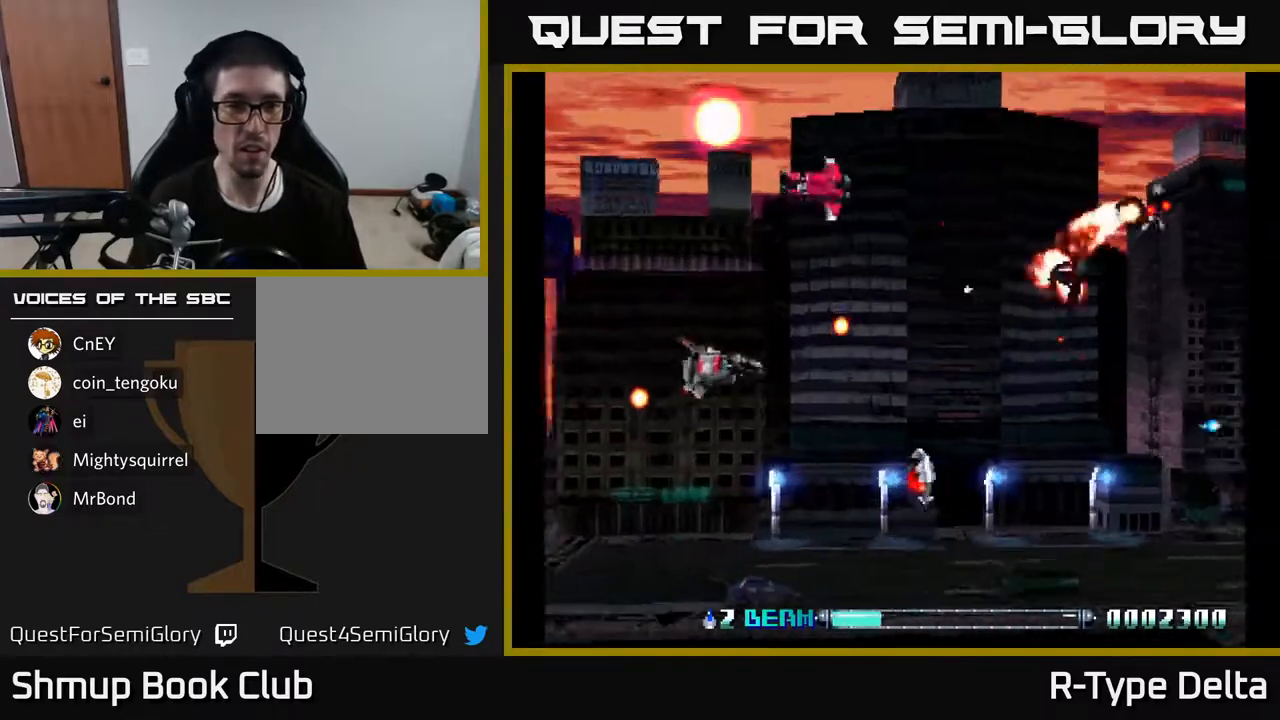
{"buttons": ["X", "DPAD_UP", "DPAD_LEFT"], "events": []}
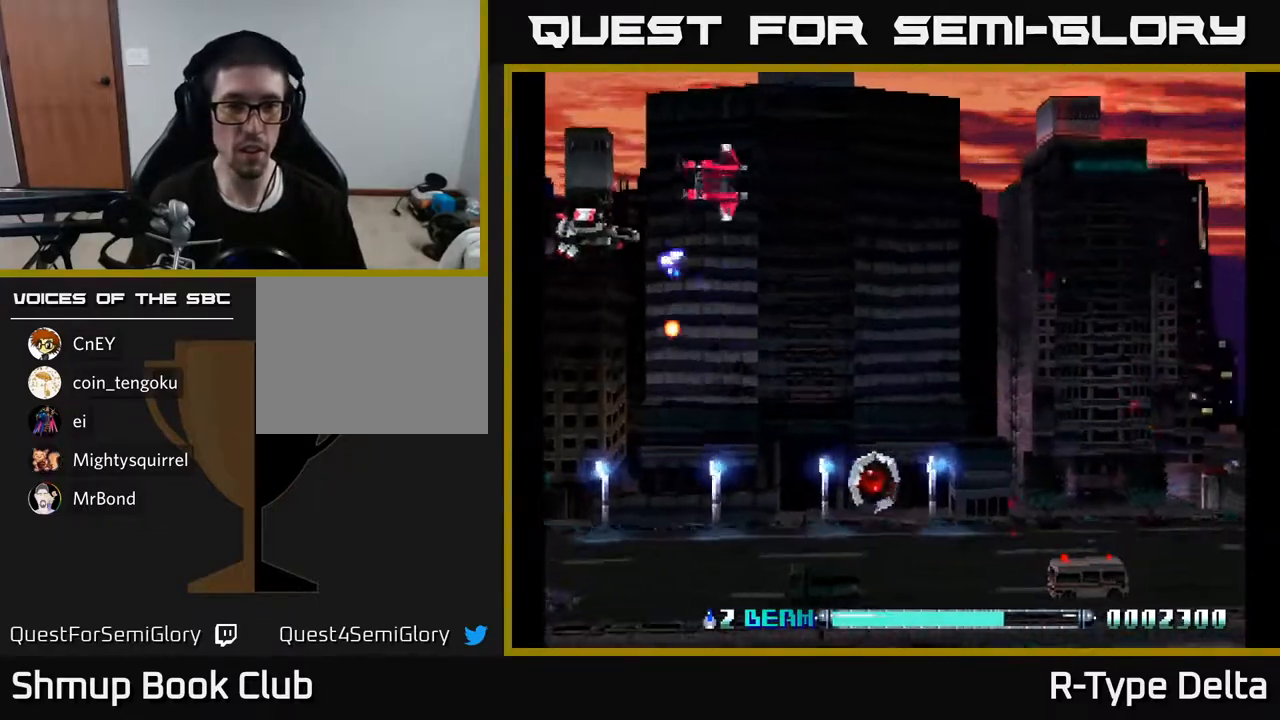
{"buttons": ["X", "DPAD_DOWN", "DPAD_RIGHT"], "events": [[50, "X", "up"], [67, "DPAD_LEFT", "up"], [83, "DPAD_UP", "up"], [117, "DPAD_RIGHT", "down"], [133, "DPAD_DOWN", "down"], [133, "X", "down"], [200, "X", "up"], [250, "X", "down"]]}
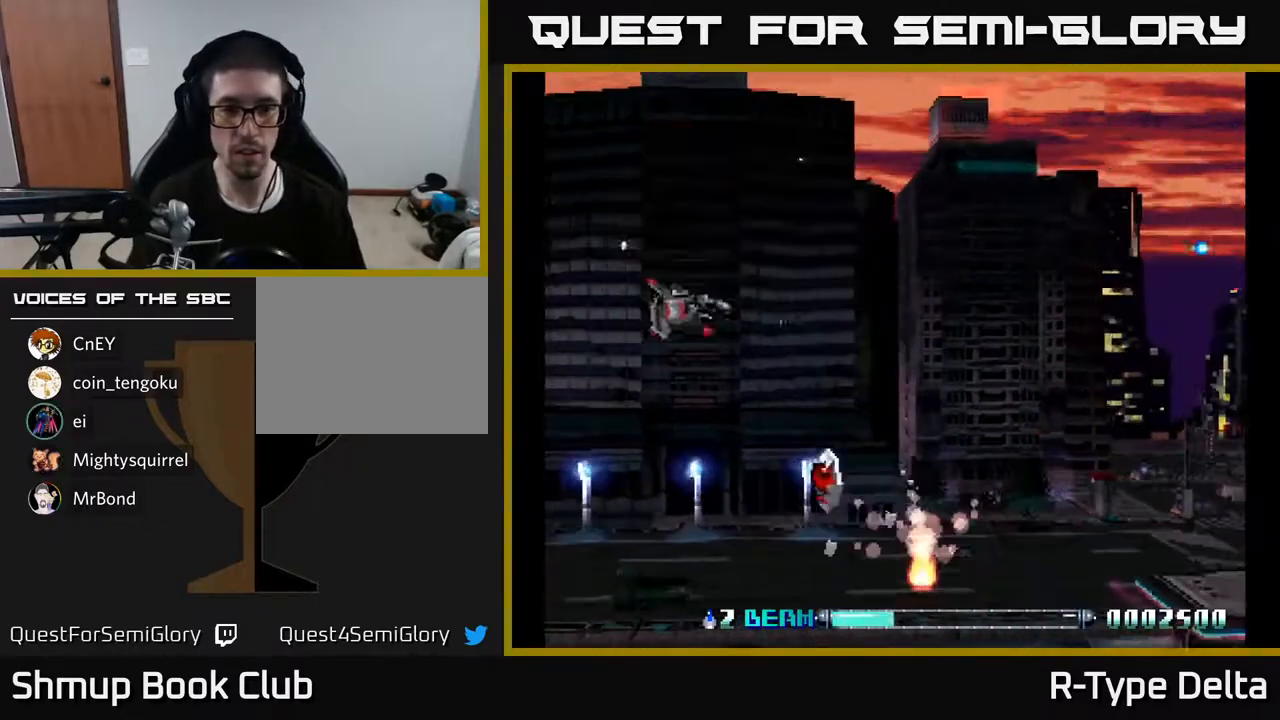
{"buttons": ["X", "DPAD_DOWN"], "events": [[350, "DPAD_RIGHT", "up"]]}
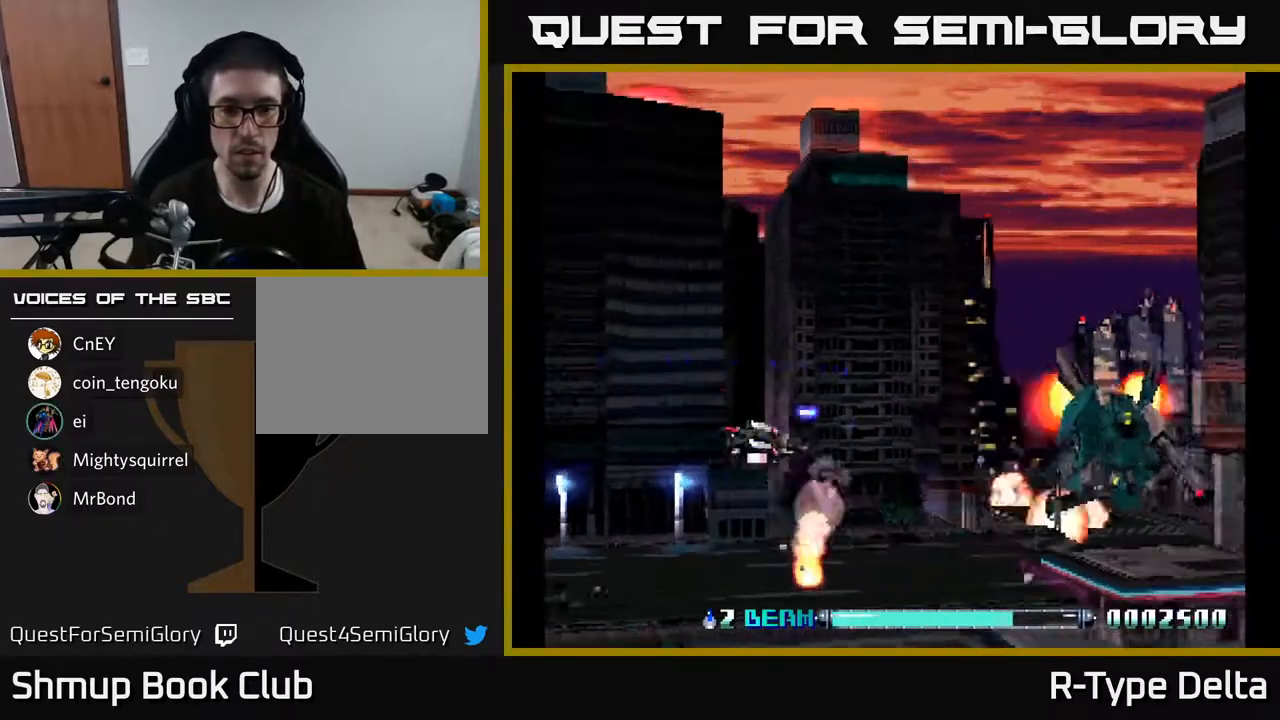
{"buttons": ["X", "DPAD_UP", "DPAD_LEFT"], "events": [[67, "DPAD_LEFT", "down"], [83, "DPAD_DOWN", "up"], [117, "DPAD_UP", "down"], [167, "A", "down"], [183, "DPAD_LEFT", "up"], [300, "A", "up"], [400, "DPAD_LEFT", "down"]]}
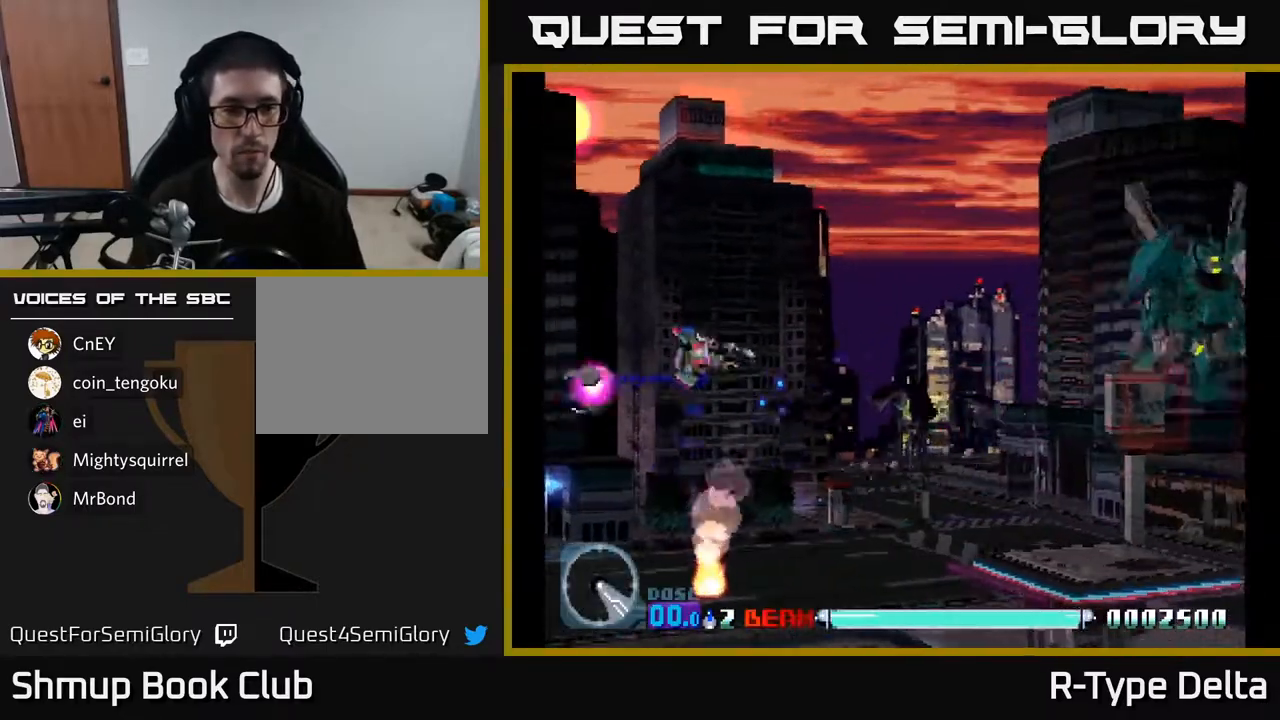
{"buttons": ["X", "DPAD_DOWN"], "events": [[150, "DPAD_UP", "up"], [250, "DPAD_DOWN", "down"], [467, "DPAD_LEFT", "up"]]}
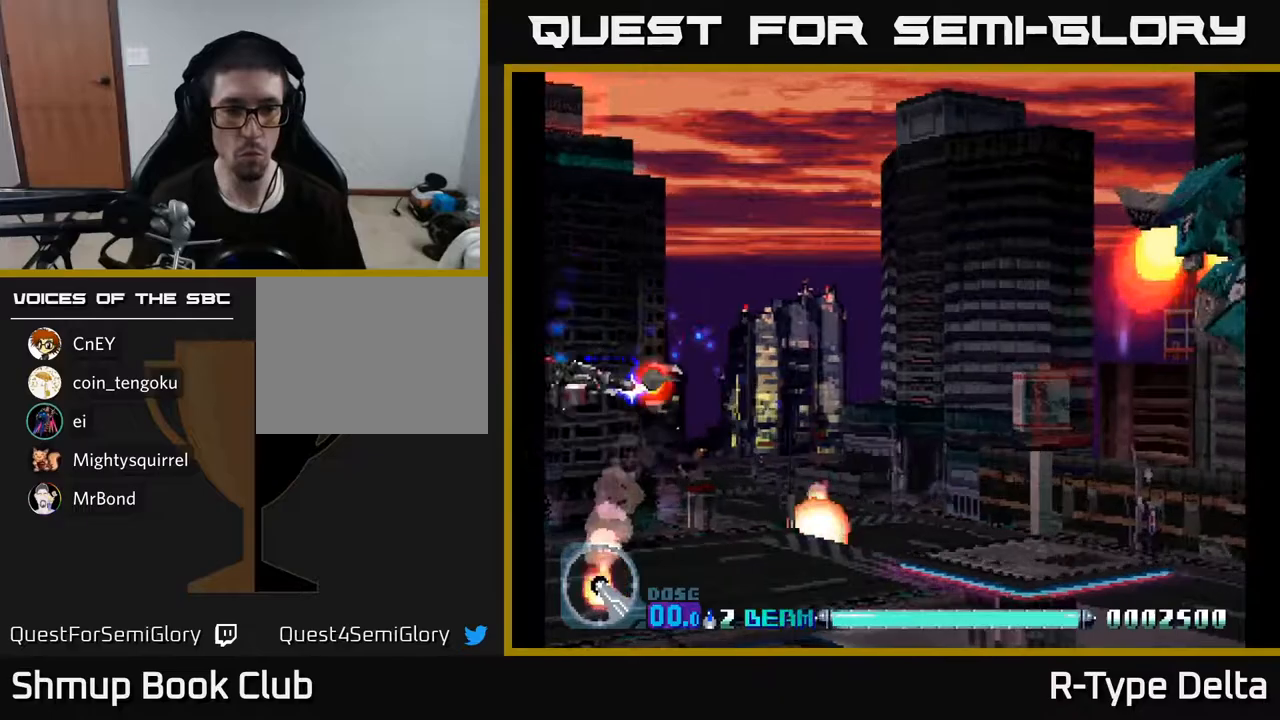
{"buttons": ["X", "DPAD_UP", "DPAD_RIGHT"], "events": [[33, "DPAD_RIGHT", "down"], [67, "DPAD_DOWN", "up"], [200, "DPAD_UP", "down"]]}
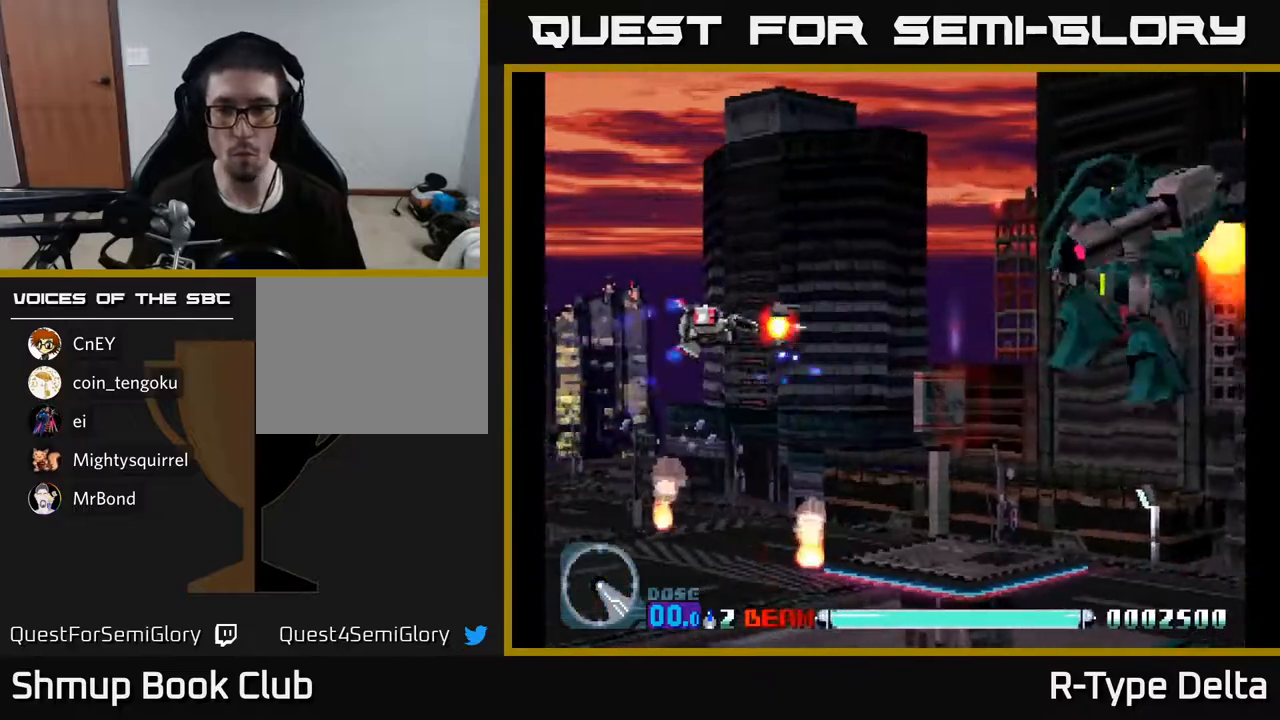
{"buttons": ["X", "DPAD_DOWN", "DPAD_LEFT"], "events": [[117, "DPAD_UP", "up"], [217, "DPAD_RIGHT", "up"], [233, "DPAD_DOWN", "down"], [250, "DPAD_DOWN", "up"], [250, "DPAD_LEFT", "down"], [267, "A", "down"], [350, "DPAD_DOWN", "down"], [400, "A", "up"]]}
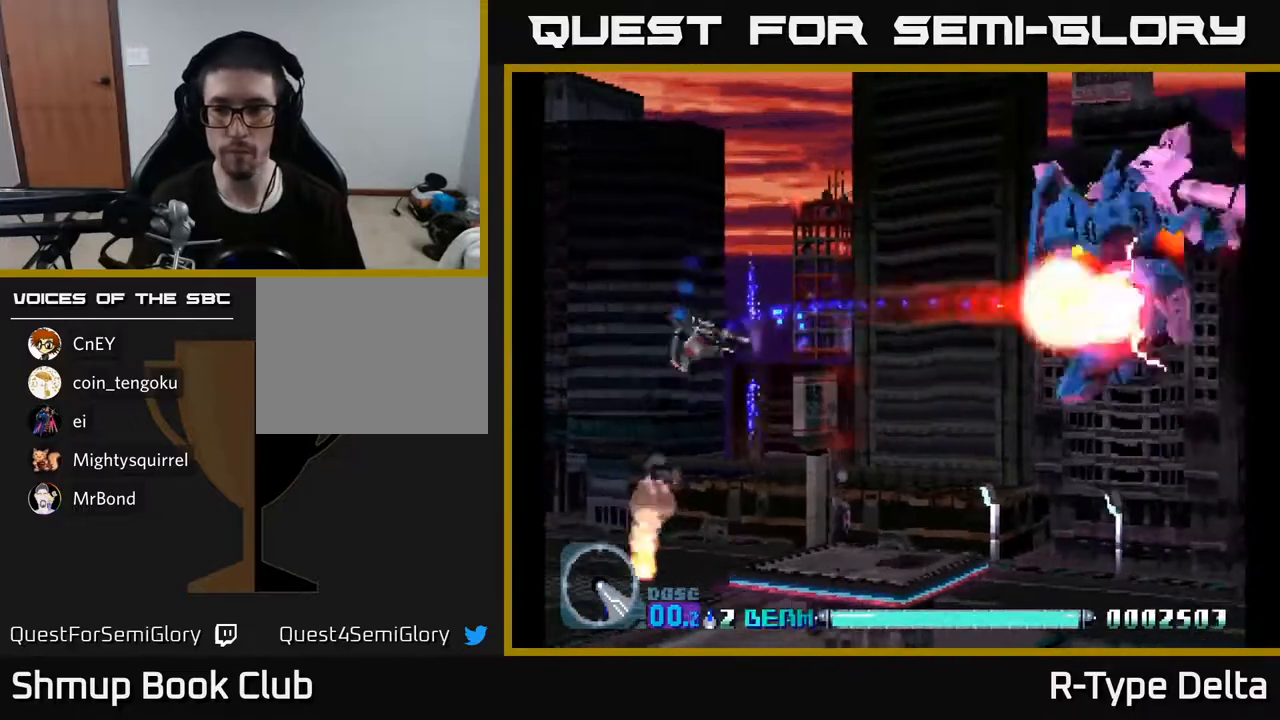
{"buttons": ["X"], "events": [[33, "DPAD_LEFT", "up"], [133, "DPAD_RIGHT", "down"], [200, "DPAD_DOWN", "up"], [317, "DPAD_DOWN", "down"], [483, "DPAD_RIGHT", "up"], [500, "DPAD_DOWN", "up"]]}
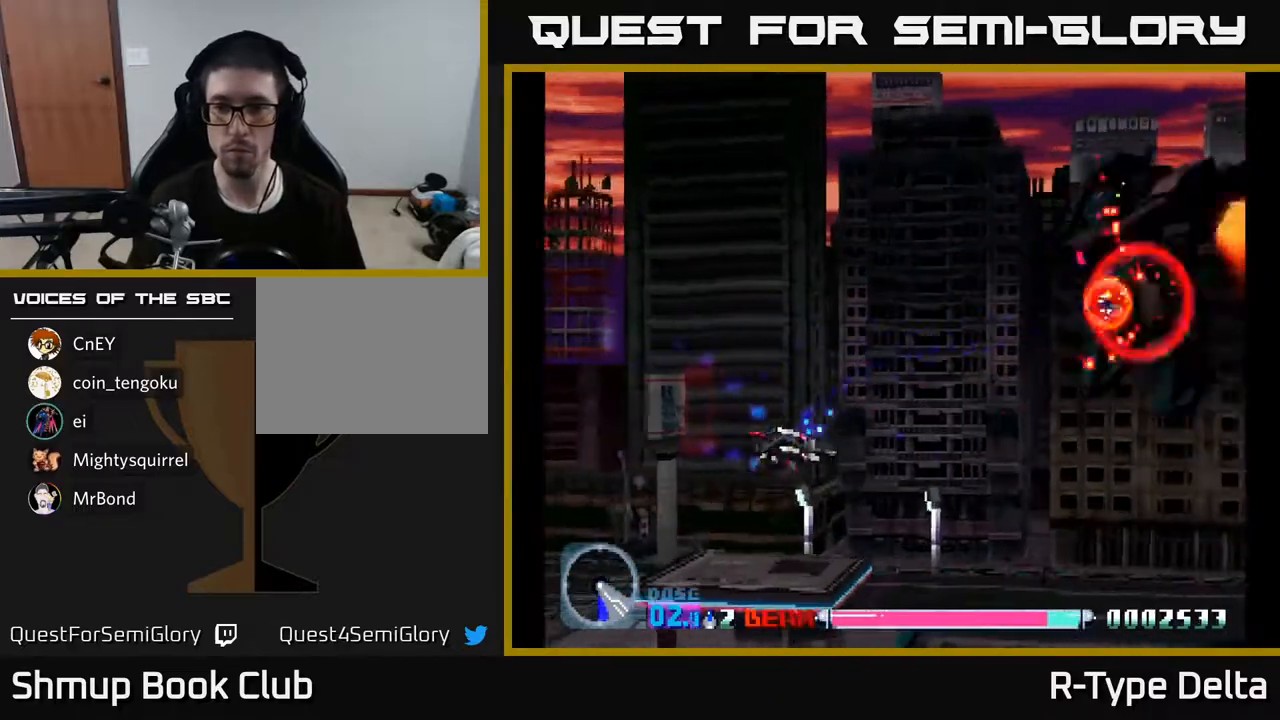
{"buttons": ["X"], "events": []}
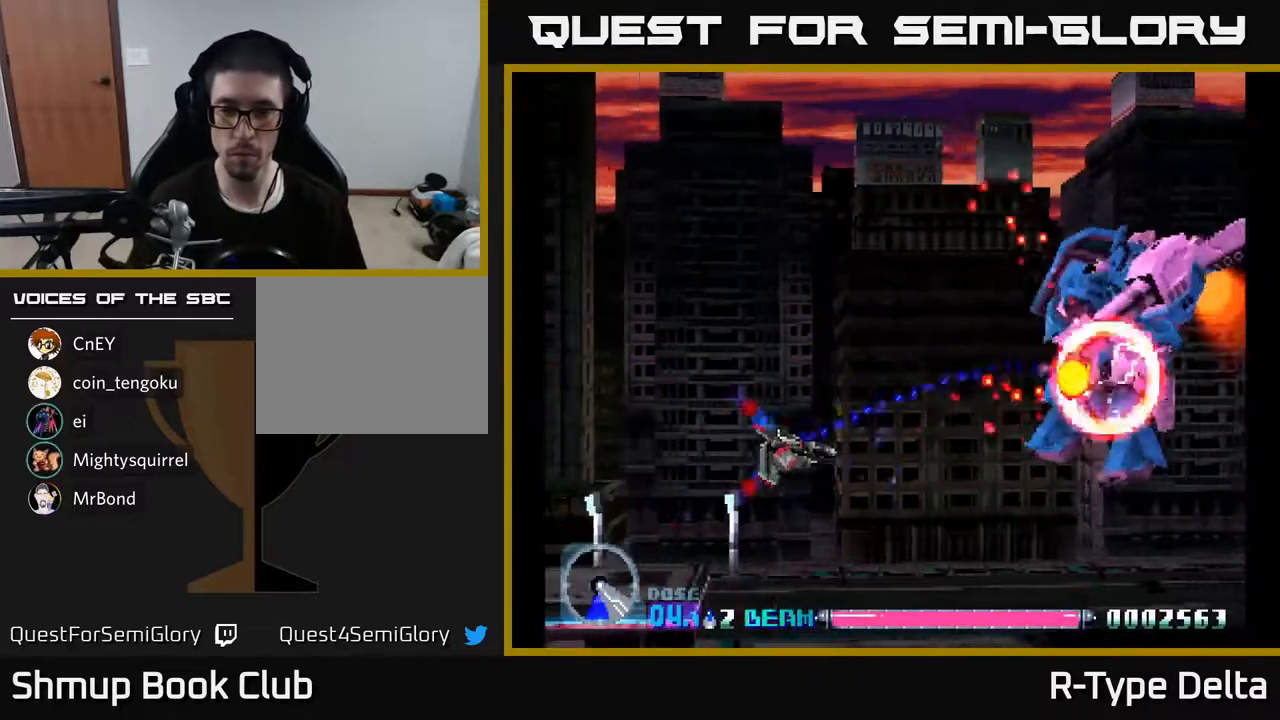
{"buttons": ["X", "DPAD_DOWN"], "events": [[417, "DPAD_DOWN", "down"]]}
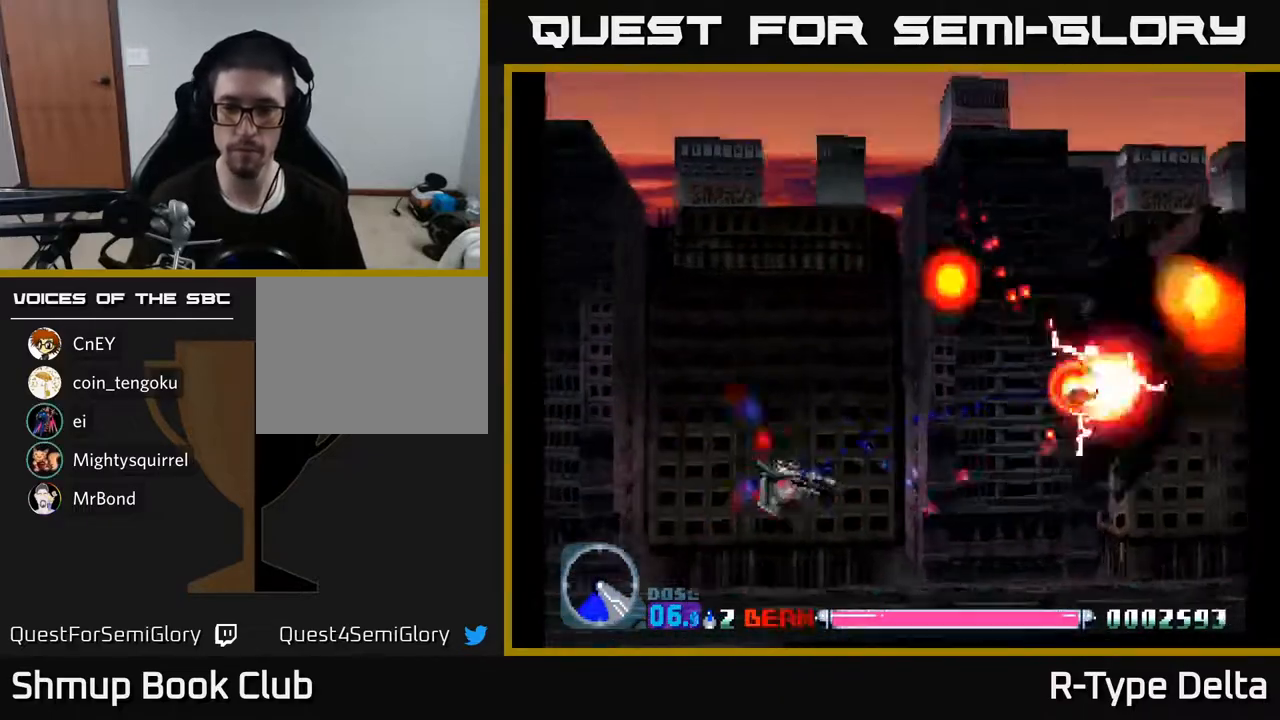
{"buttons": ["X"], "events": [[33, "DPAD_DOWN", "up"]]}
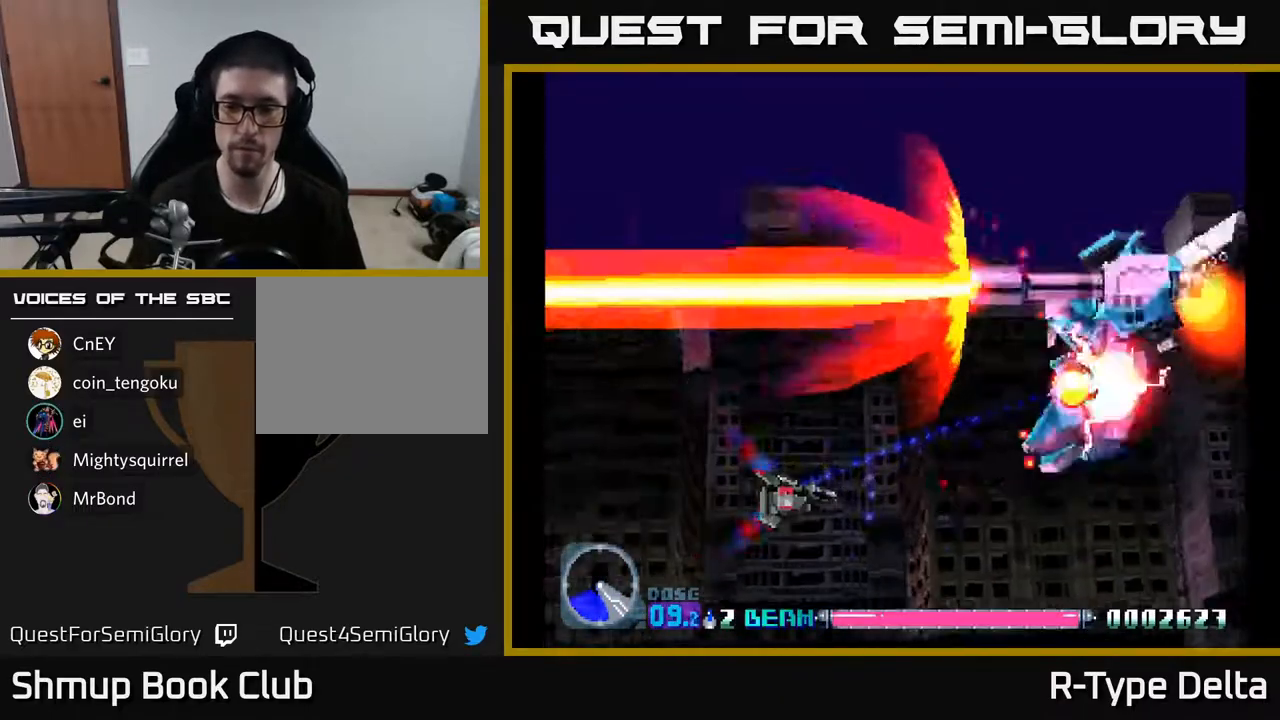
{"buttons": ["X"], "events": []}
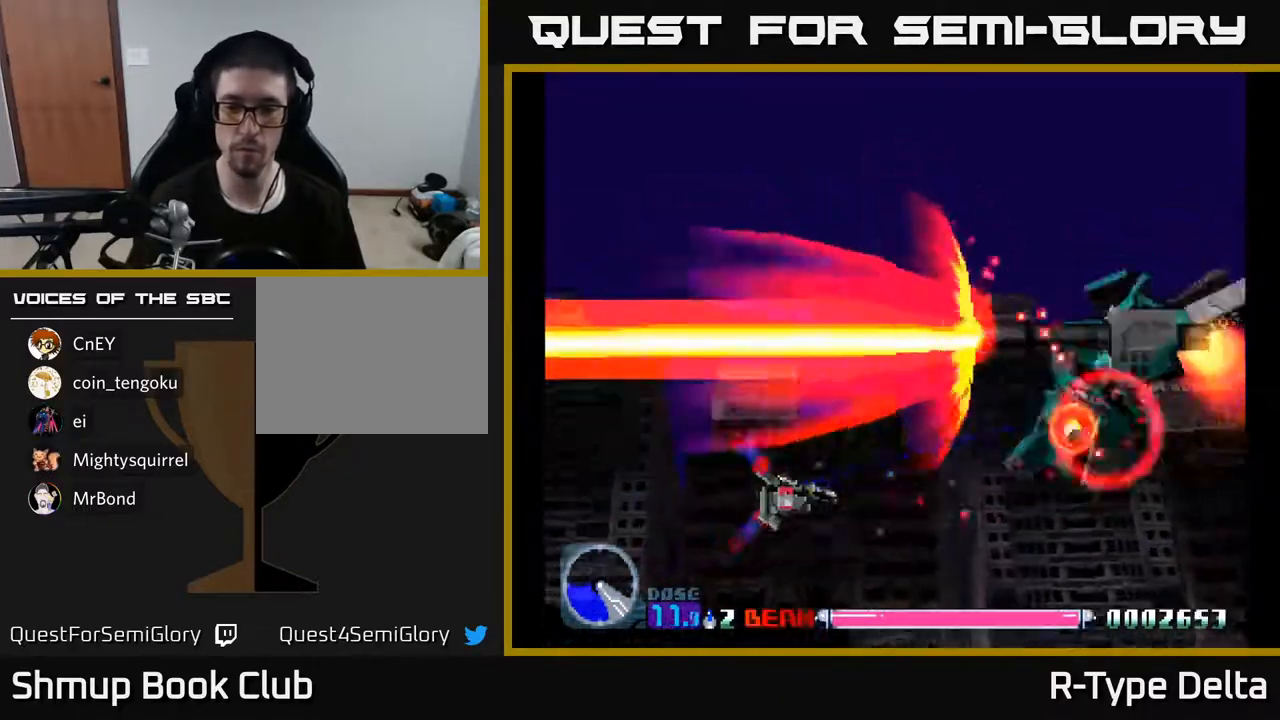
{"buttons": ["X"], "events": [[67, "DPAD_DOWN", "down"], [83, "DPAD_RIGHT", "down"], [250, "DPAD_DOWN", "up"], [317, "DPAD_RIGHT", "up"]]}
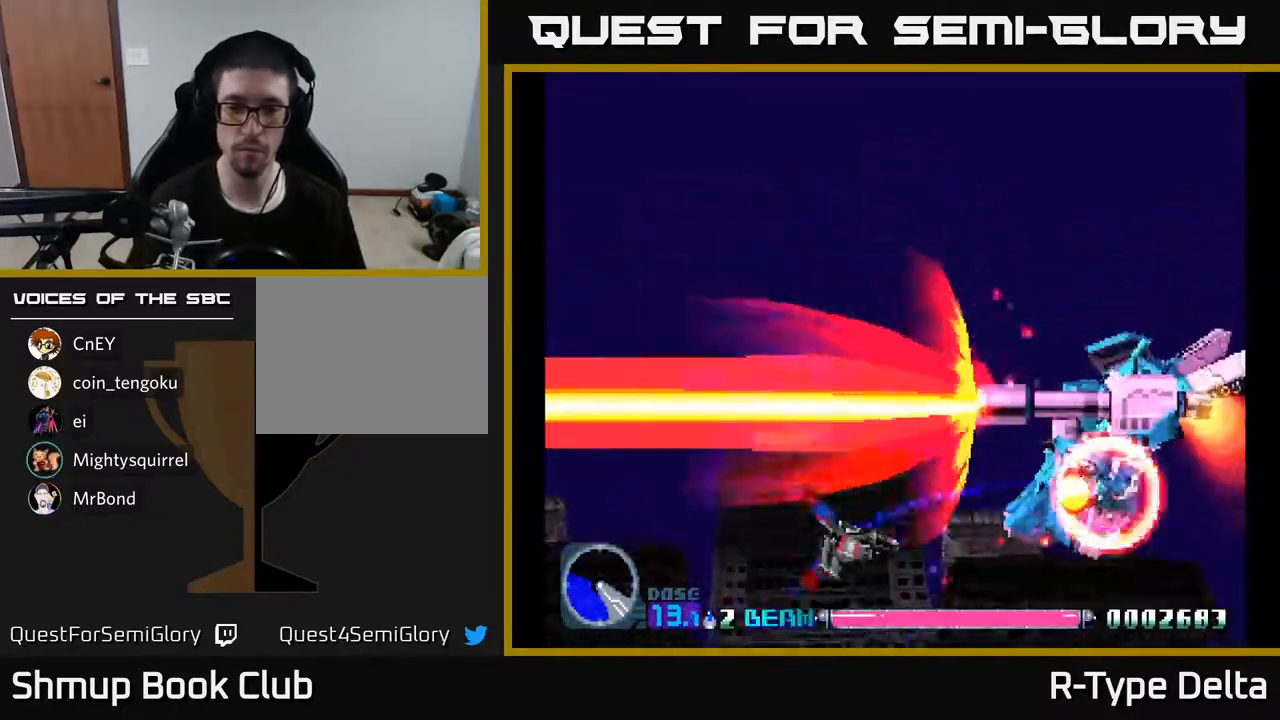
{"buttons": ["X"], "events": [[150, "DPAD_DOWN", "down"], [283, "DPAD_DOWN", "up"]]}
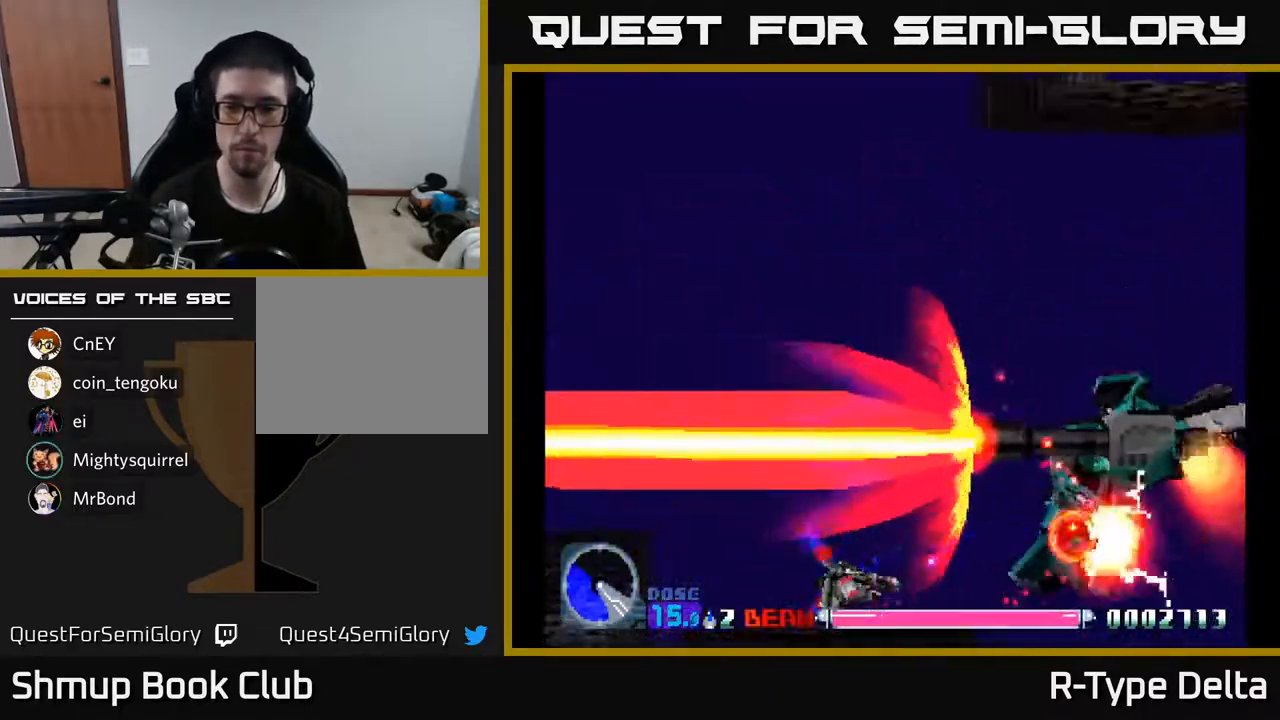
{"buttons": ["X"], "events": []}
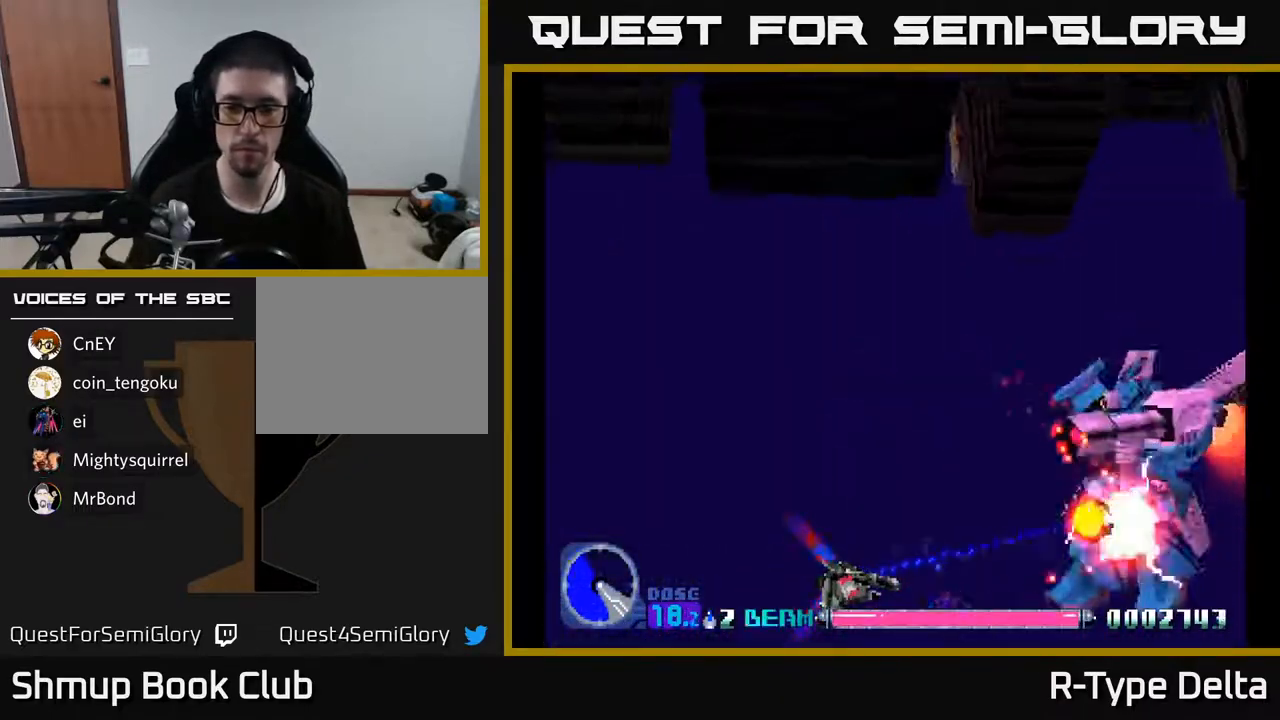
{"buttons": ["X"], "events": []}
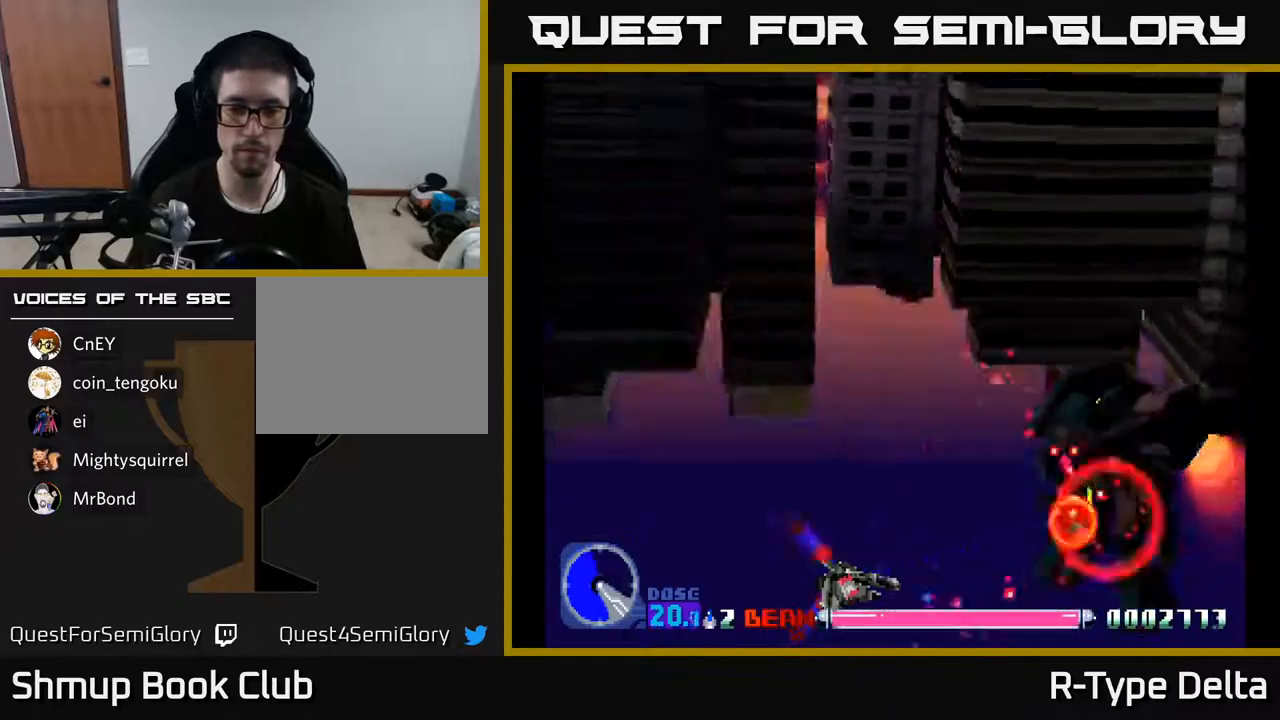
{"buttons": ["X"], "events": []}
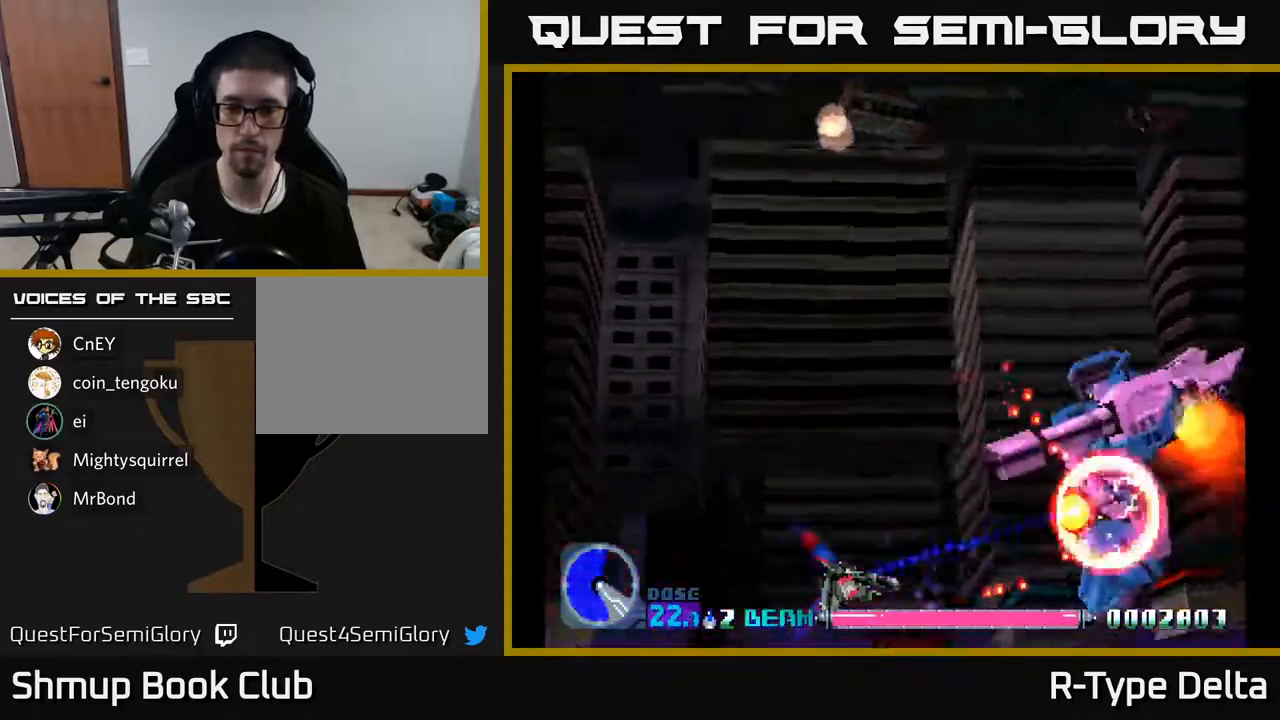
{"buttons": ["X"], "events": []}
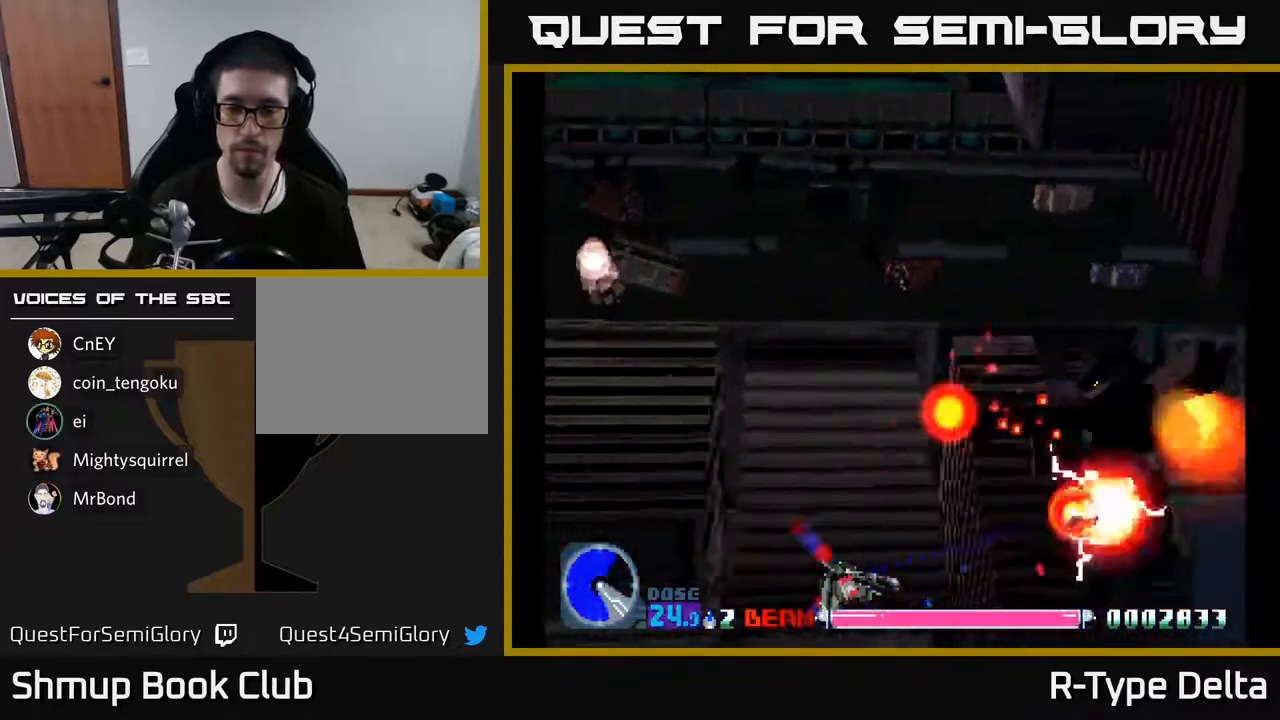
{"buttons": ["X"], "events": []}
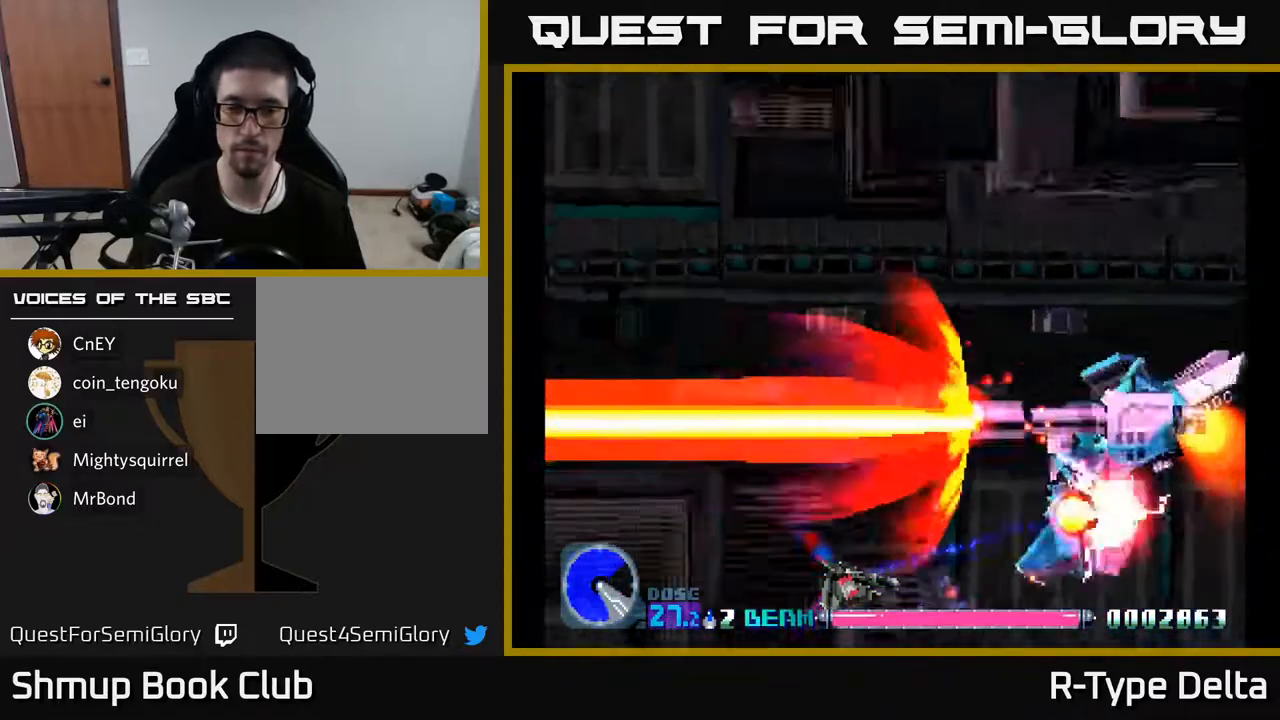
{"buttons": ["X"], "events": []}